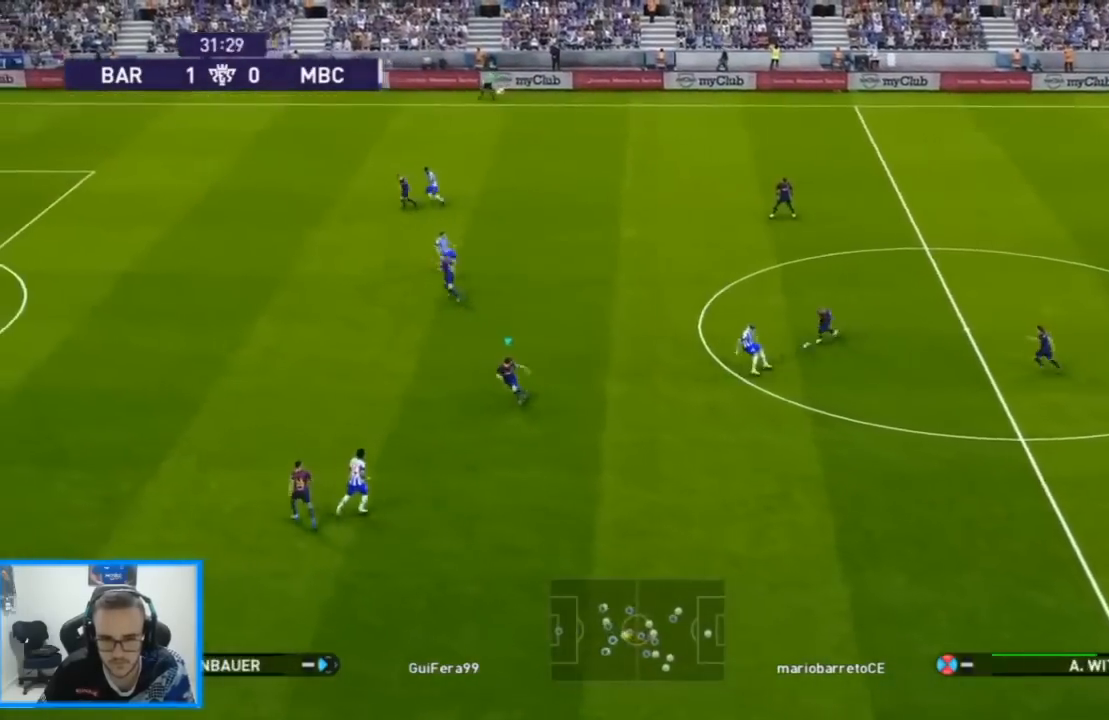
Gameplay with a controller (PlayStation layout); each line is a JSON object with the inputs held at the frame after it. "events" lists button and stick changes between this image and that frame as [ms after this image, input, new state], when the widget could be followed in between.
{"buttons": ["R1", "DPAD_UP", "DPAD_RIGHT"], "left_stick": "center", "right_stick": "center", "events": [[400, "DPAD_UP", "down"], [433, "DPAD_LEFT", "up"], [433, "right_stick", "up-left"], [467, "DPAD_RIGHT", "down"], [500, "right_stick", "center"]]}
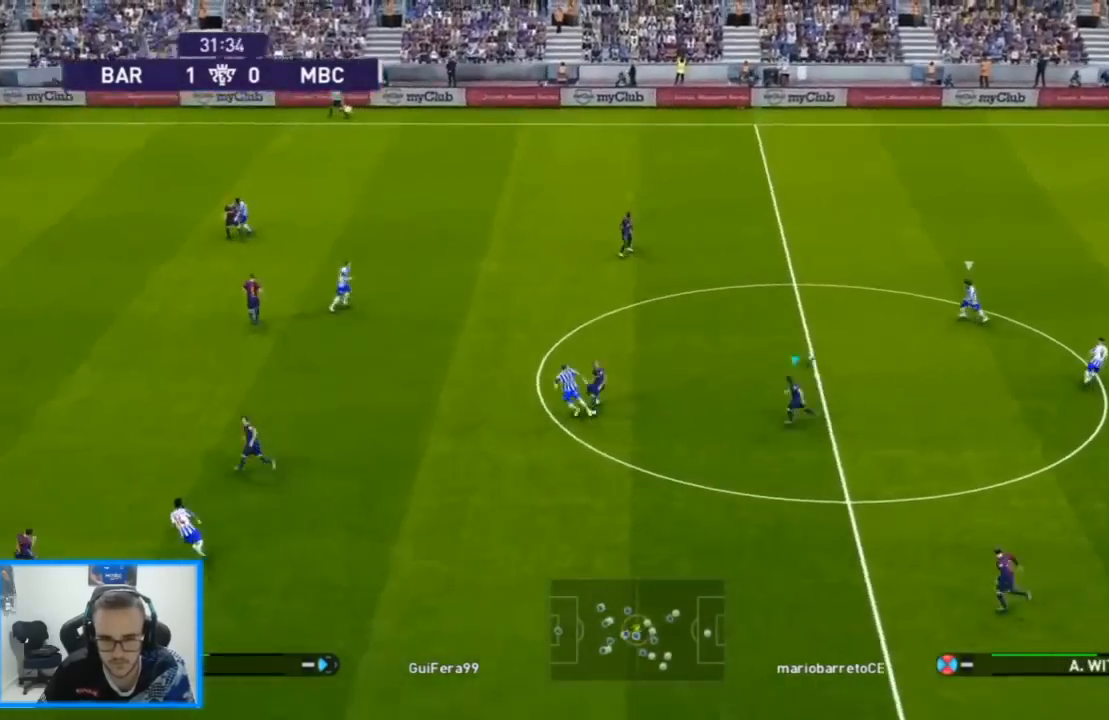
{"buttons": ["CROSS", "SQUARE", "R1", "DPAD_RIGHT"], "left_stick": "center", "right_stick": "center", "events": [[100, "SQUARE", "down"], [300, "DPAD_UP", "up"], [400, "CROSS", "down"]]}
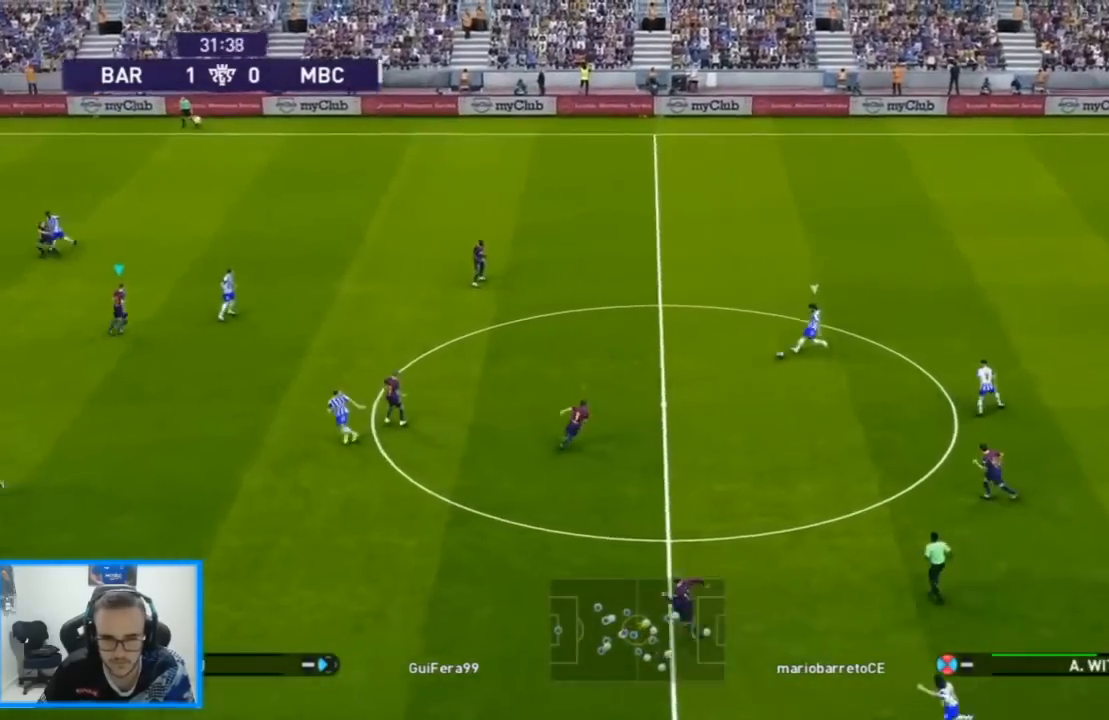
{"buttons": ["CROSS", "SQUARE", "R1", "DPAD_RIGHT"], "left_stick": "center", "right_stick": "center", "events": [[300, "DPAD_DOWN", "down"], [433, "DPAD_DOWN", "up"]]}
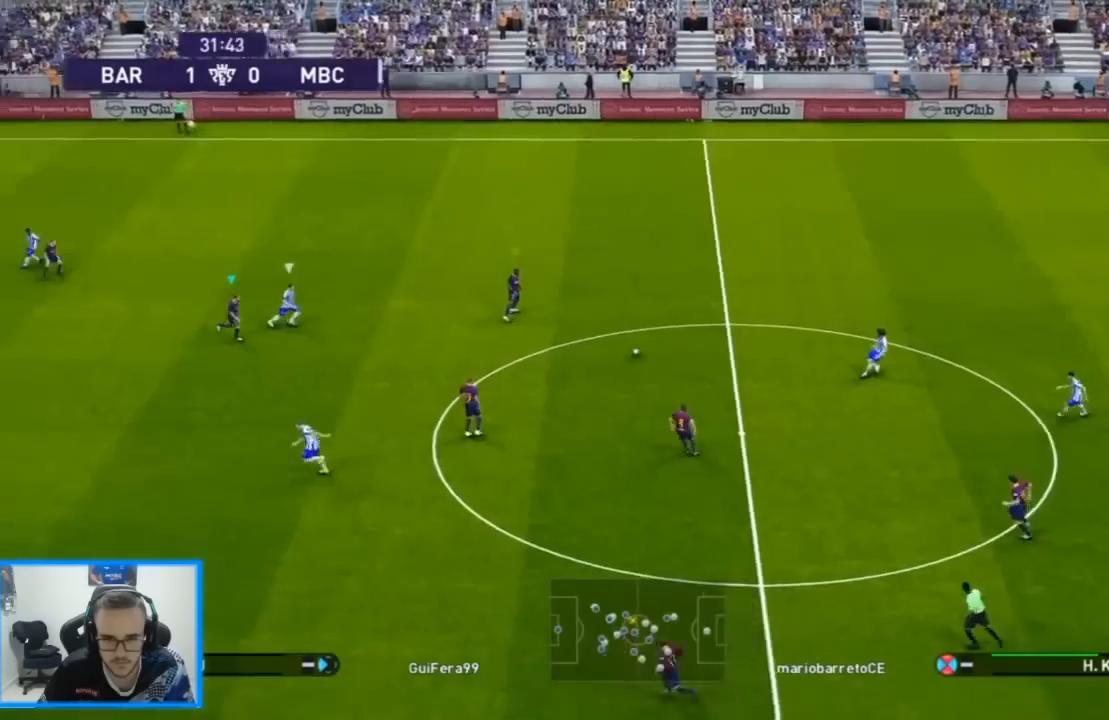
{"buttons": ["CROSS", "SQUARE", "R1", "DPAD_RIGHT"], "left_stick": "center", "right_stick": "center", "events": []}
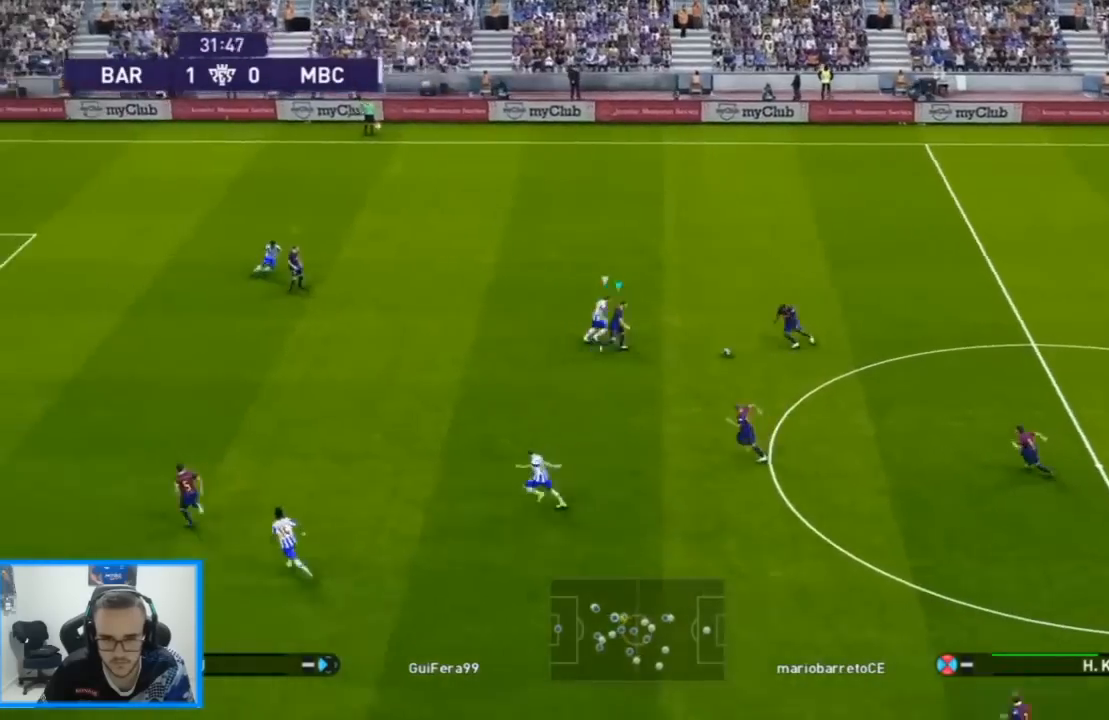
{"buttons": ["DPAD_DOWN", "DPAD_RIGHT"], "left_stick": "center", "right_stick": "center", "events": [[200, "DPAD_DOWN", "down"], [233, "CROSS", "up"], [233, "SQUARE", "up"], [267, "R1", "up"], [333, "CROSS", "down"], [467, "CROSS", "up"]]}
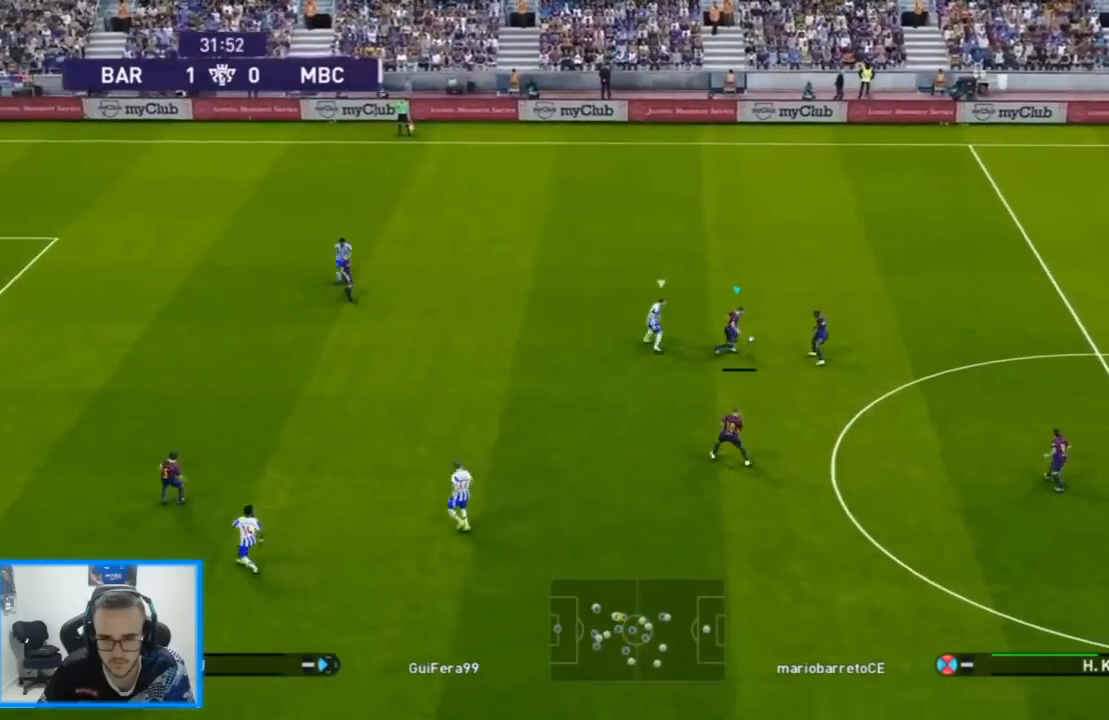
{"buttons": ["DPAD_DOWN", "DPAD_RIGHT"], "left_stick": "center", "right_stick": "center", "events": [[33, "R1", "down"], [67, "R2", "down"], [200, "R1", "up"], [200, "R2", "up"]]}
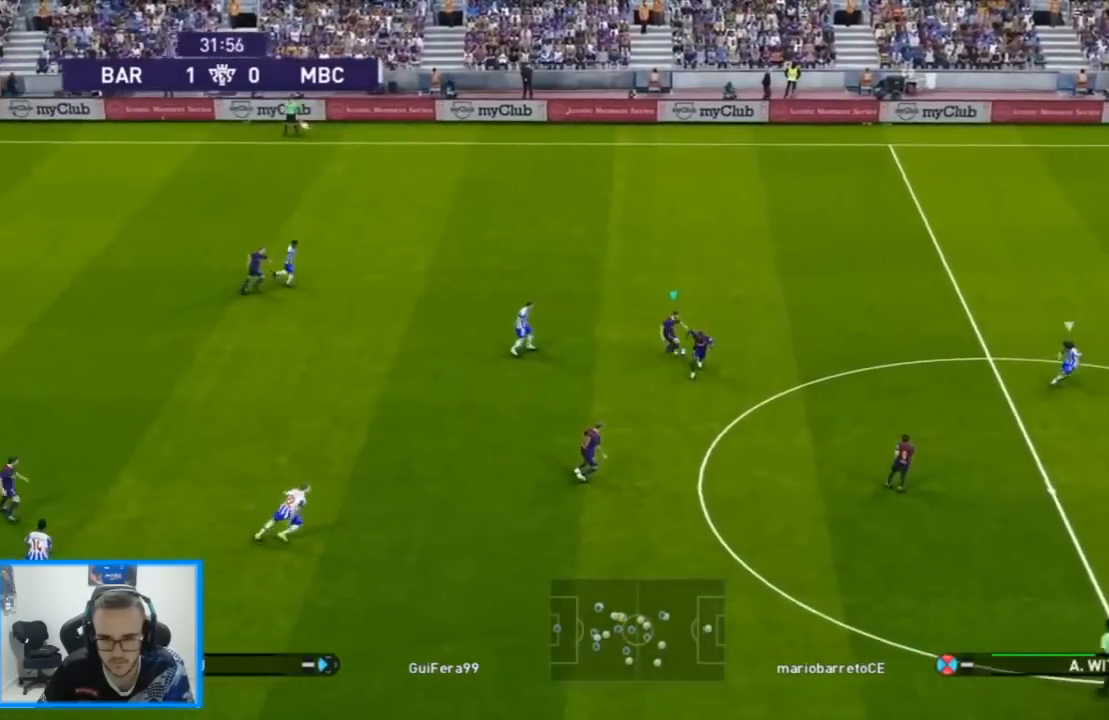
{"buttons": ["CROSS", "DPAD_UP", "DPAD_RIGHT"], "left_stick": "center", "right_stick": "center", "events": [[467, "CROSS", "down"], [467, "DPAD_DOWN", "up"], [467, "DPAD_UP", "down"]]}